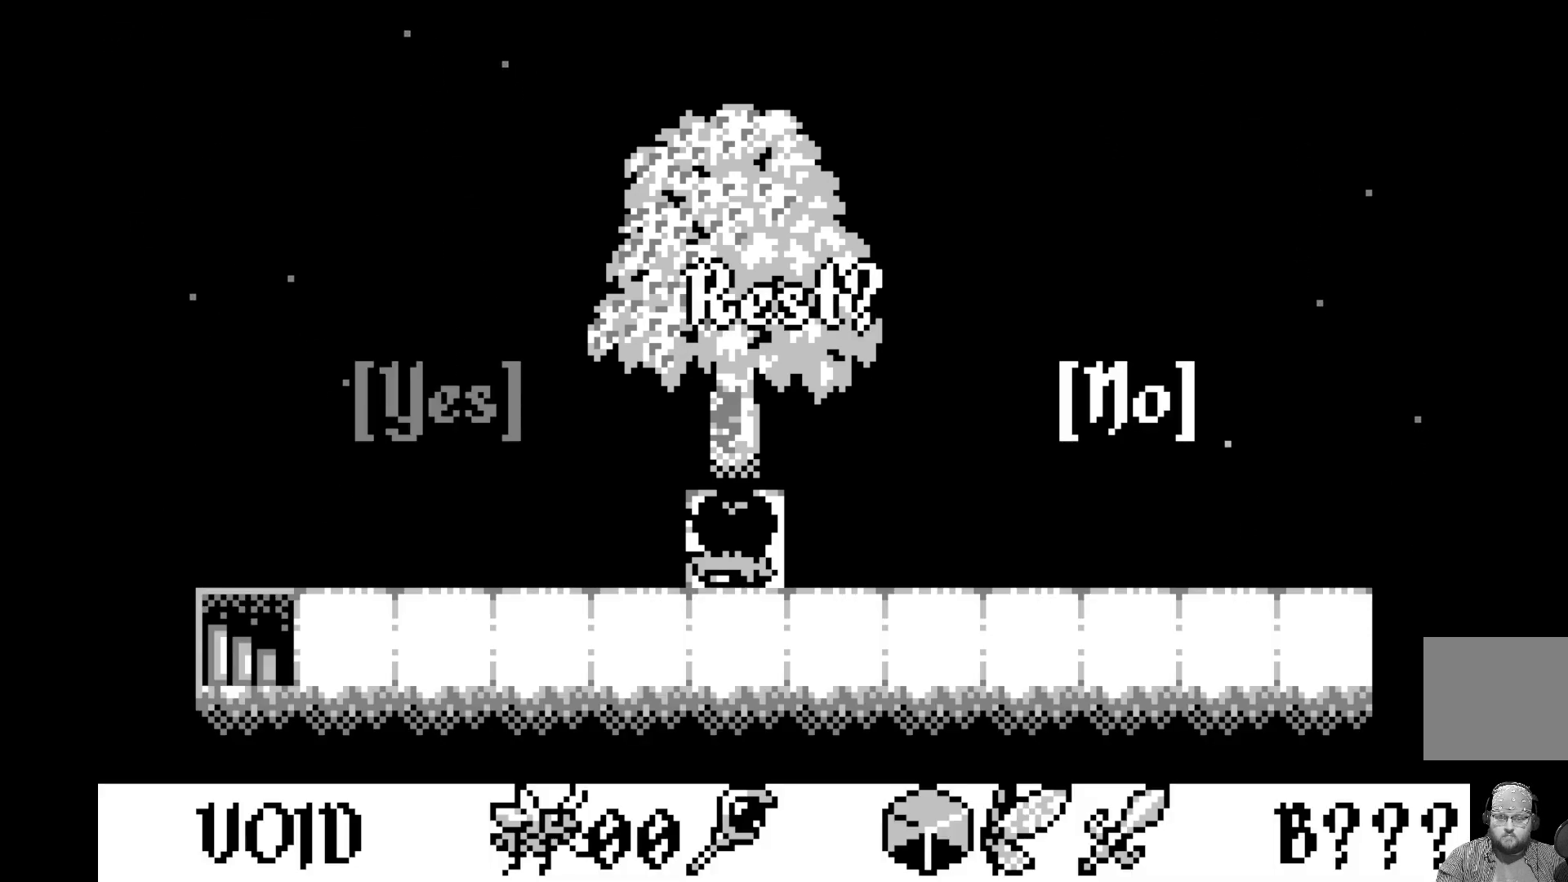
Gameplay with a controller (Xbox layout); each line is a JSON object with the inputs held at the frame after it. "events" lists button and stick changes between this image and that frame as [ms after this image, input, new state], when the widget could be followed in between. Not read: right_stick.
{"buttons": ["DPAD_LEFT"], "left_stick": "center", "events": [[483, "DPAD_LEFT", "down"]]}
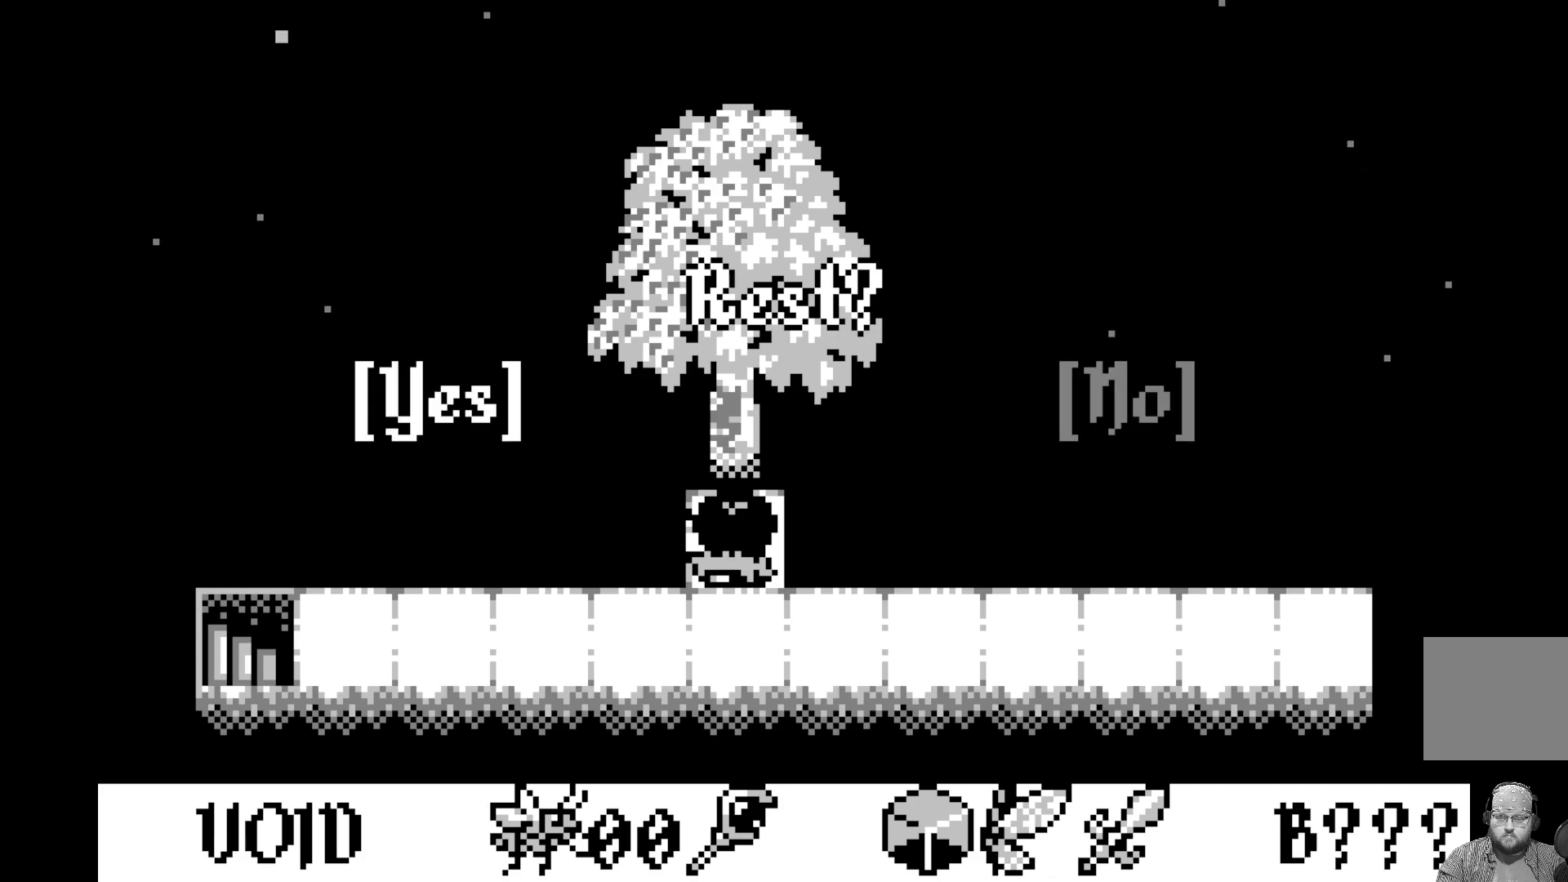
{"buttons": [], "left_stick": "center", "events": [[83, "DPAD_LEFT", "up"]]}
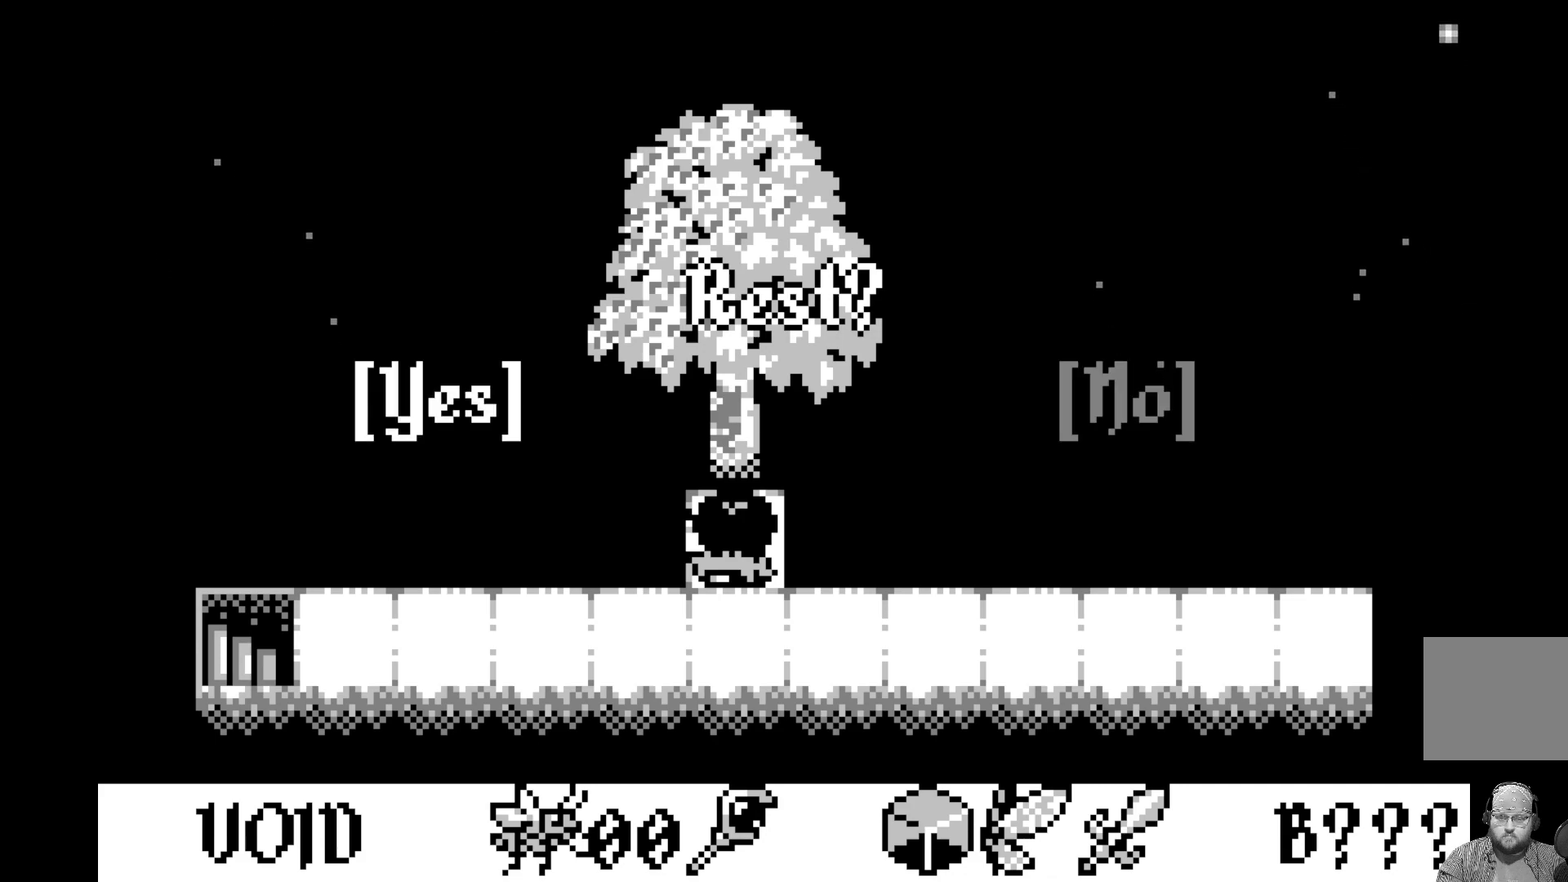
{"buttons": [], "left_stick": "center", "events": []}
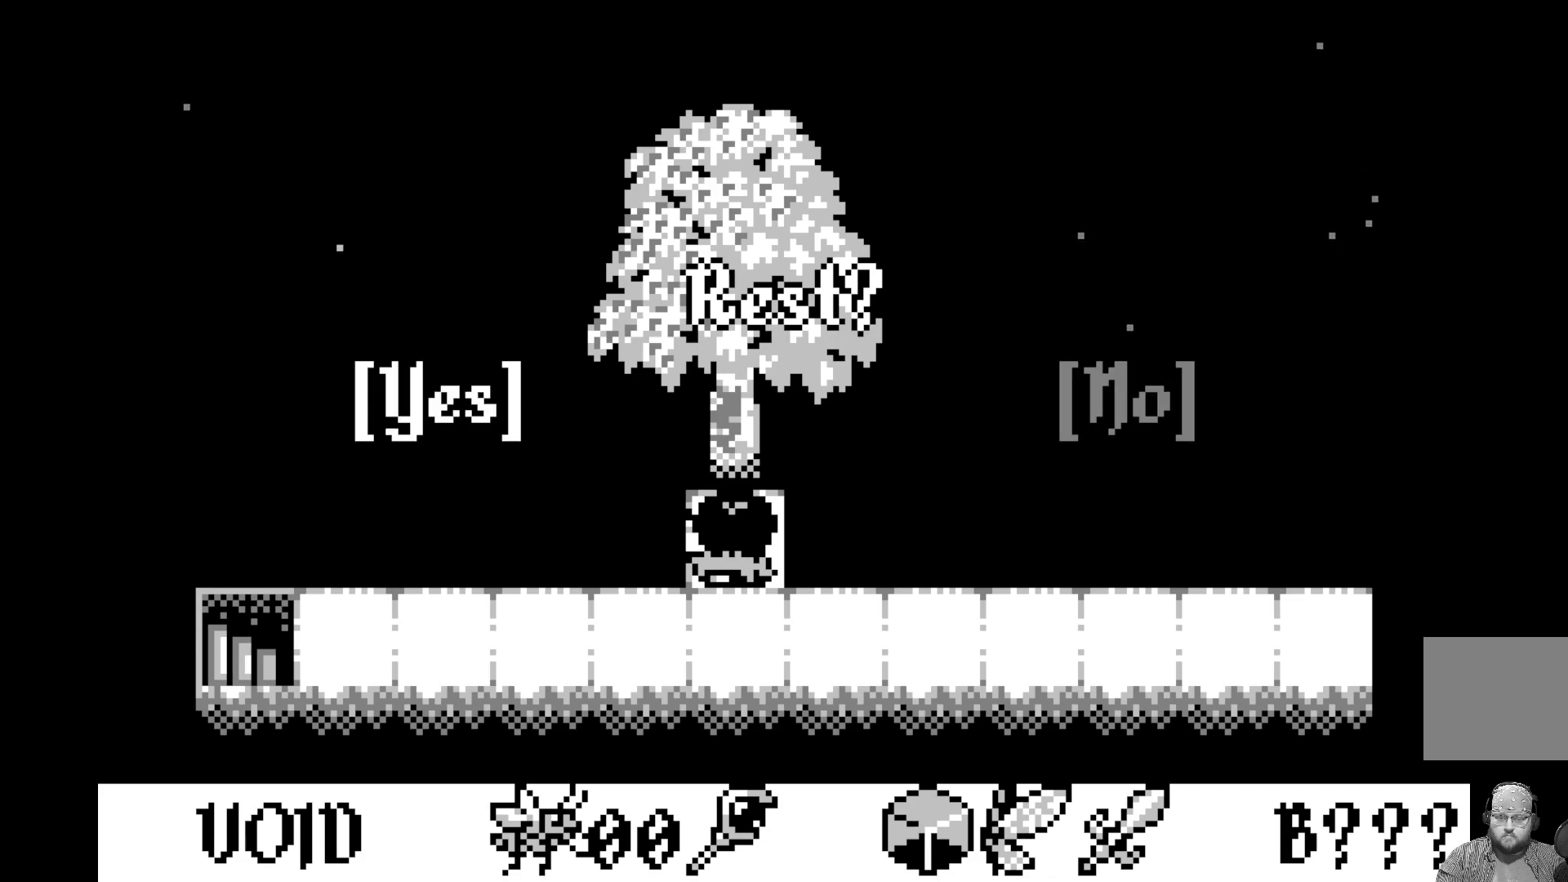
{"buttons": [], "left_stick": "center", "events": []}
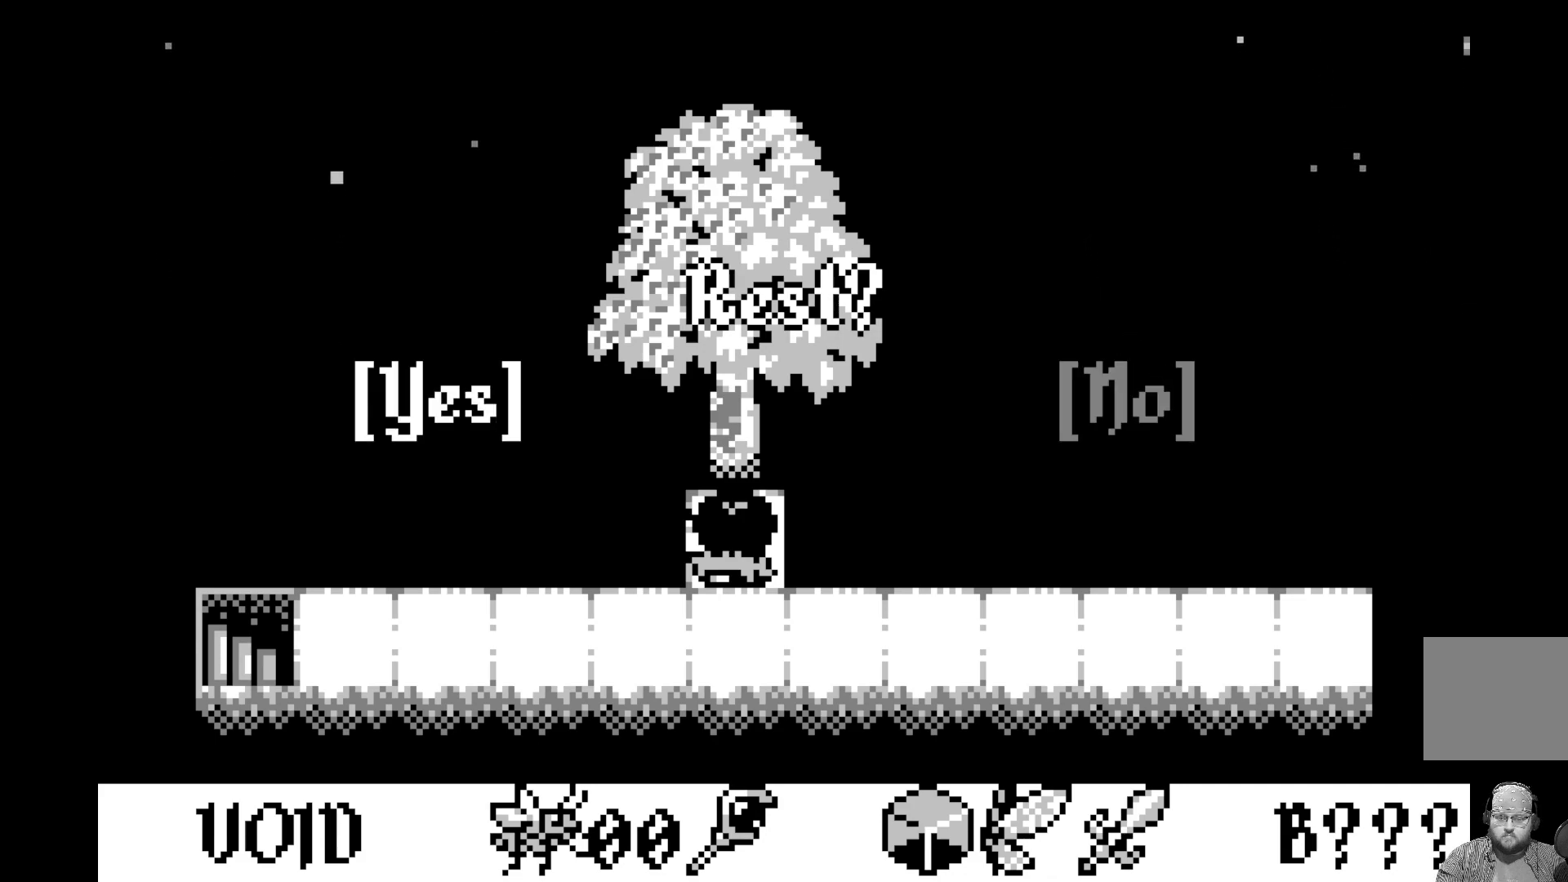
{"buttons": [], "left_stick": "center", "events": []}
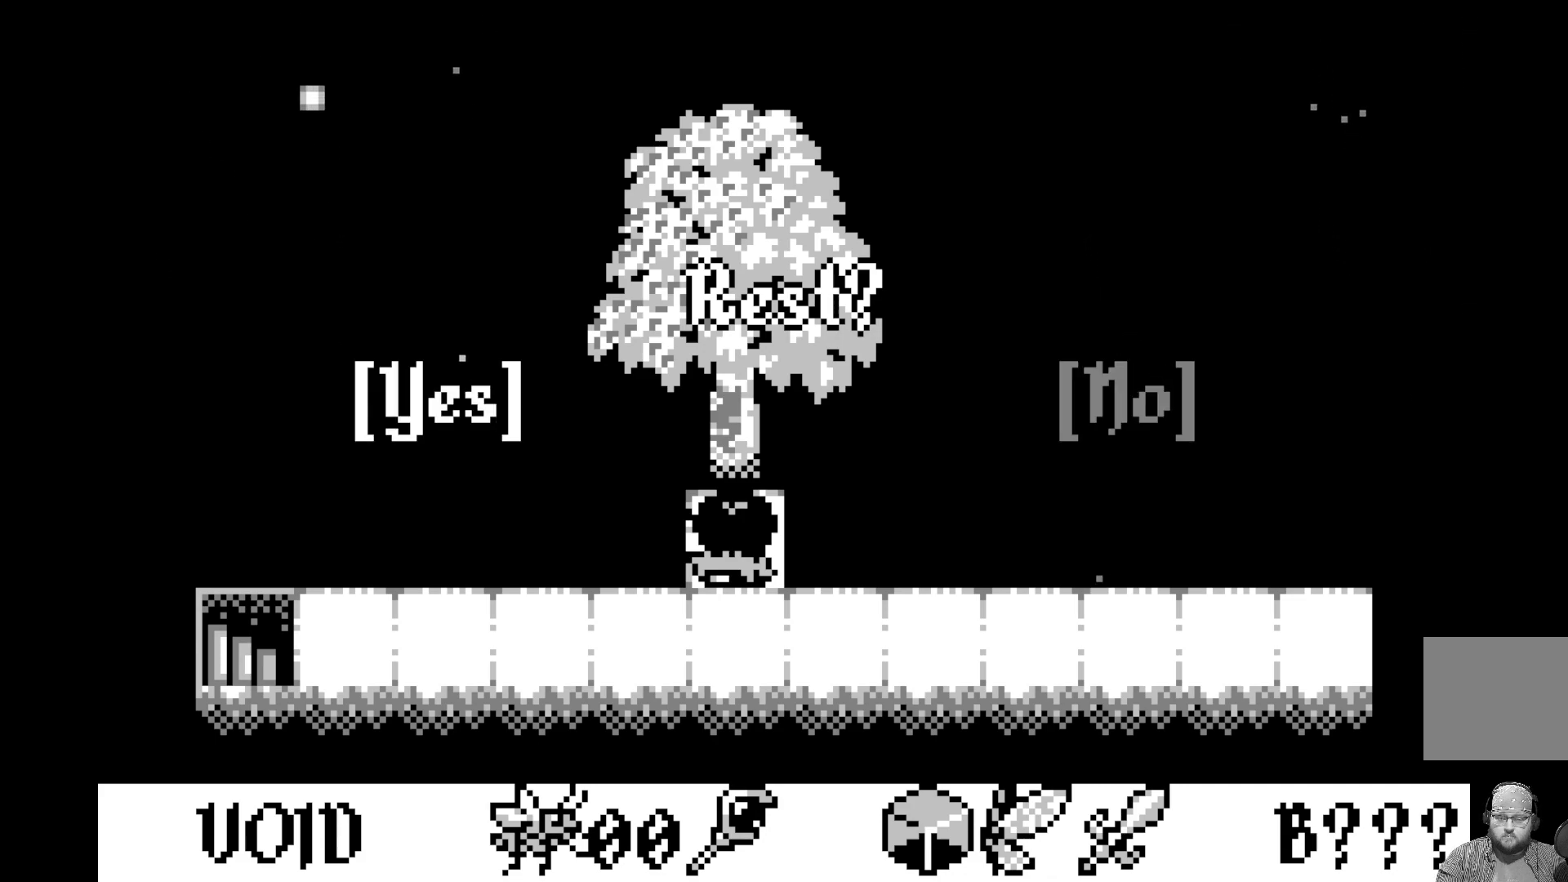
{"buttons": [], "left_stick": "center", "events": []}
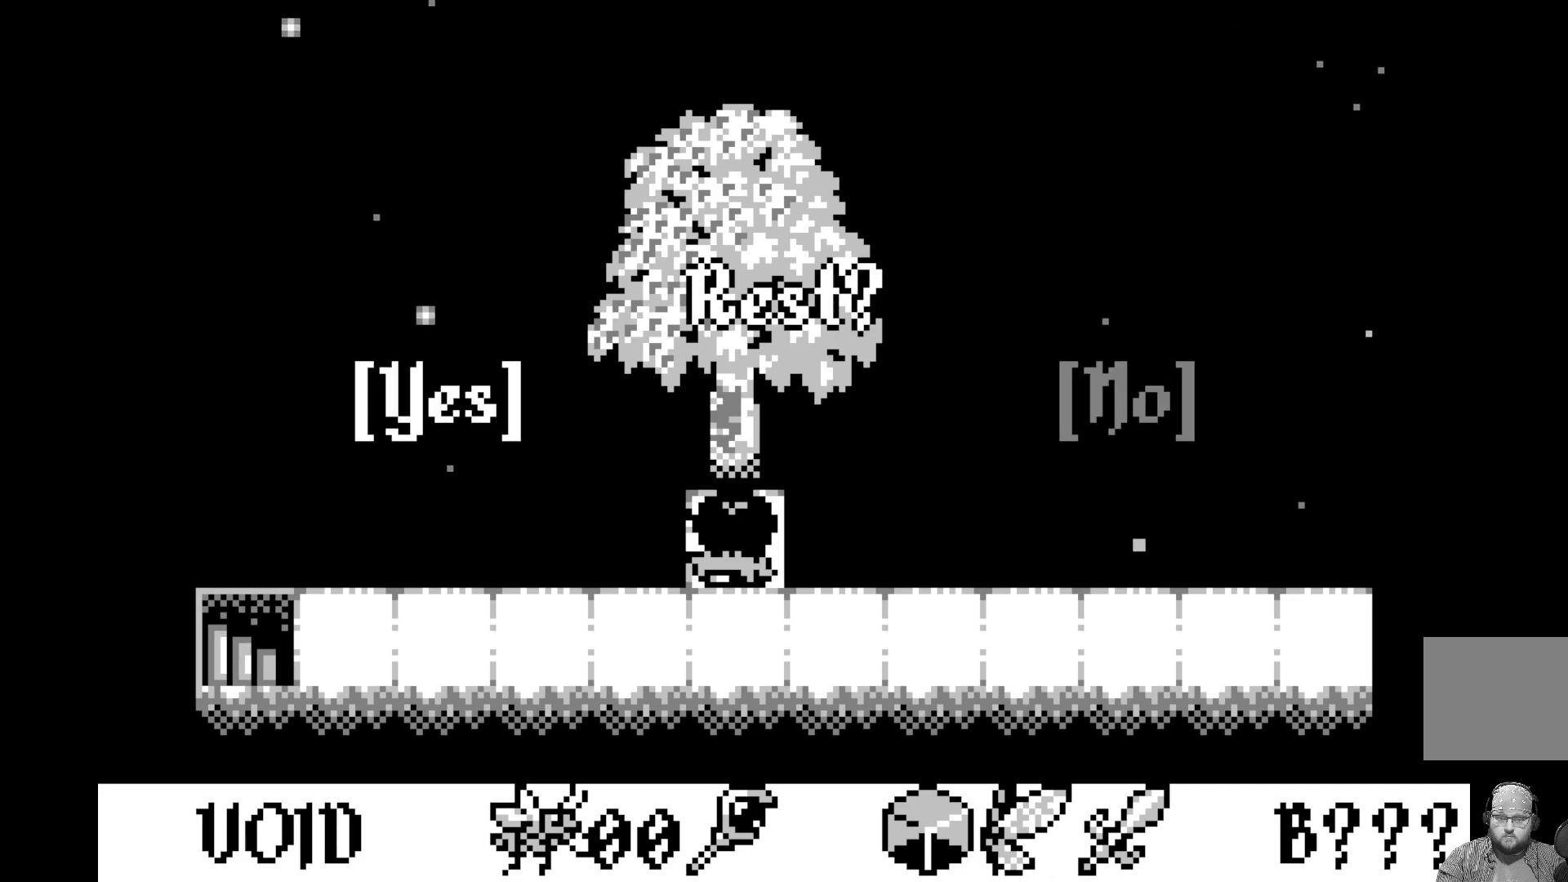
{"buttons": [], "left_stick": "center", "events": []}
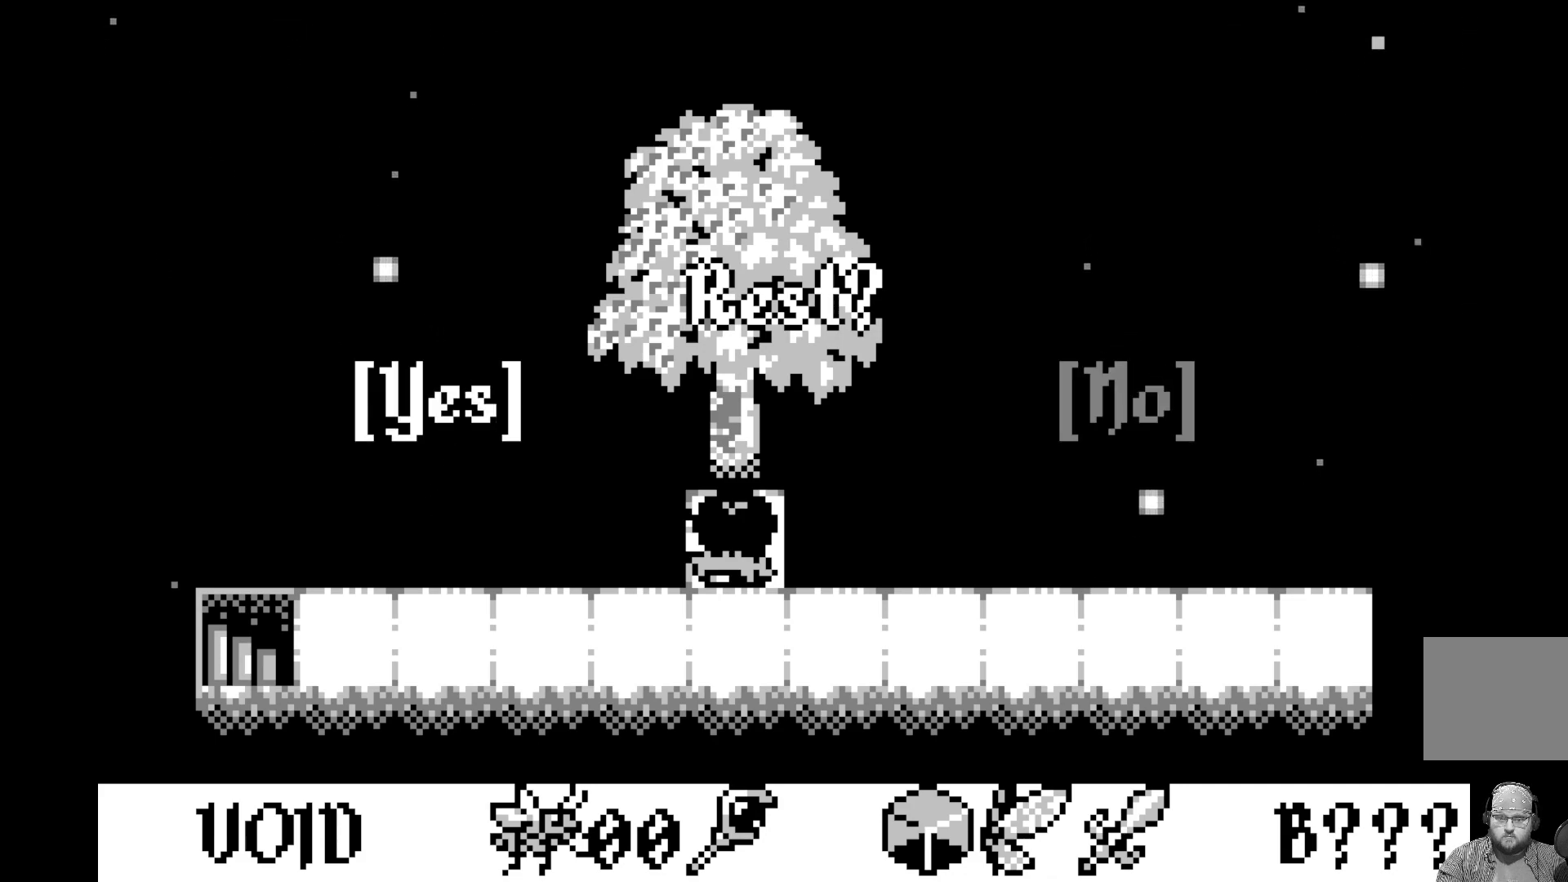
{"buttons": [], "left_stick": "center", "events": [[117, "DPAD_RIGHT", "down"], [267, "DPAD_RIGHT", "up"]]}
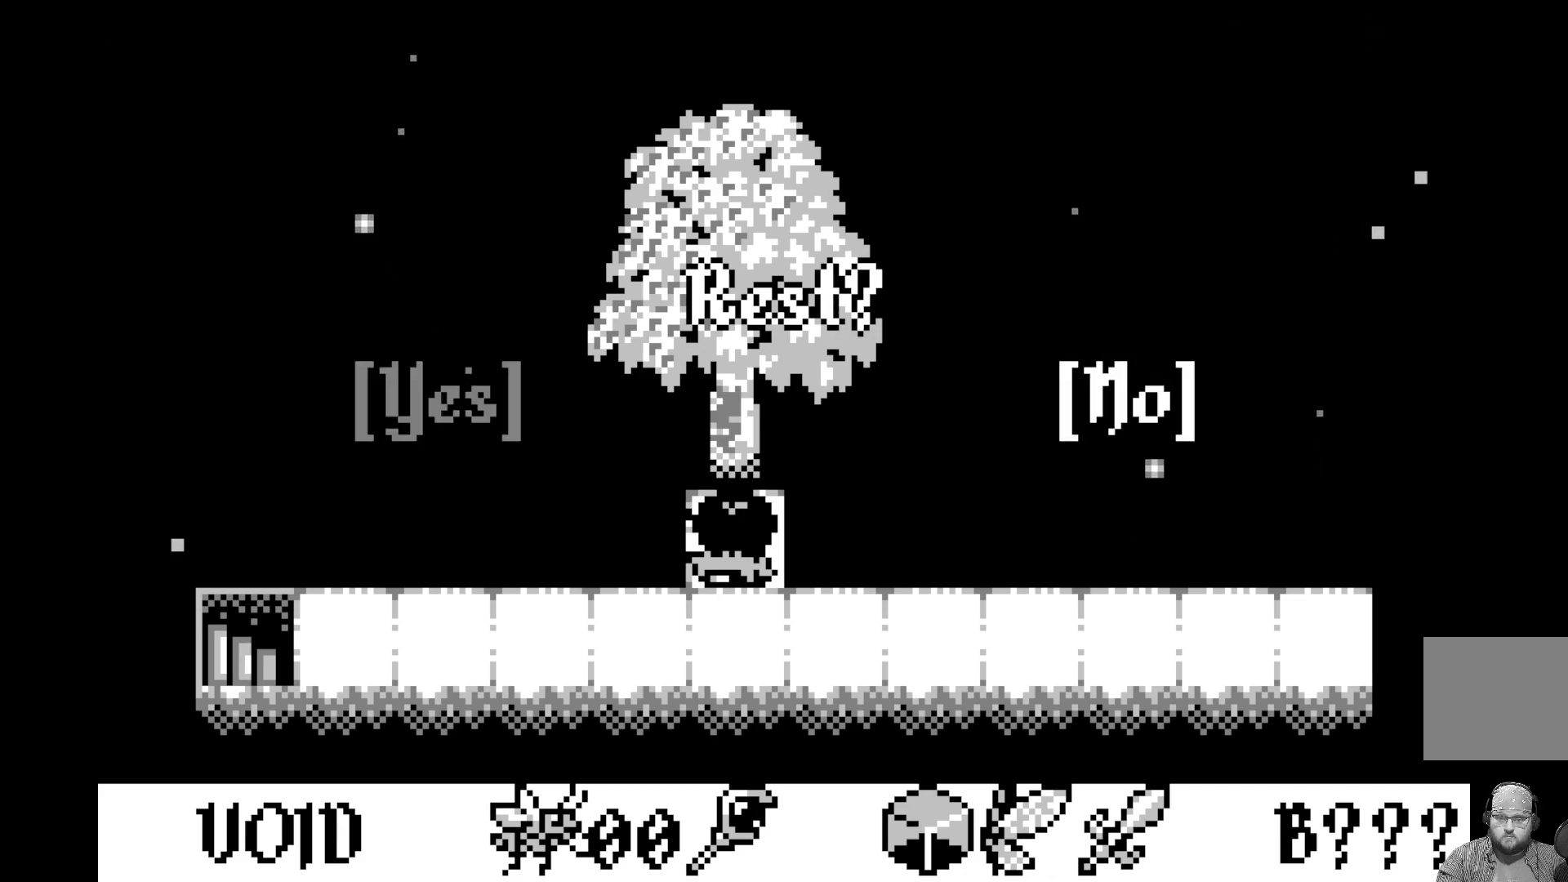
{"buttons": [], "left_stick": "center", "events": []}
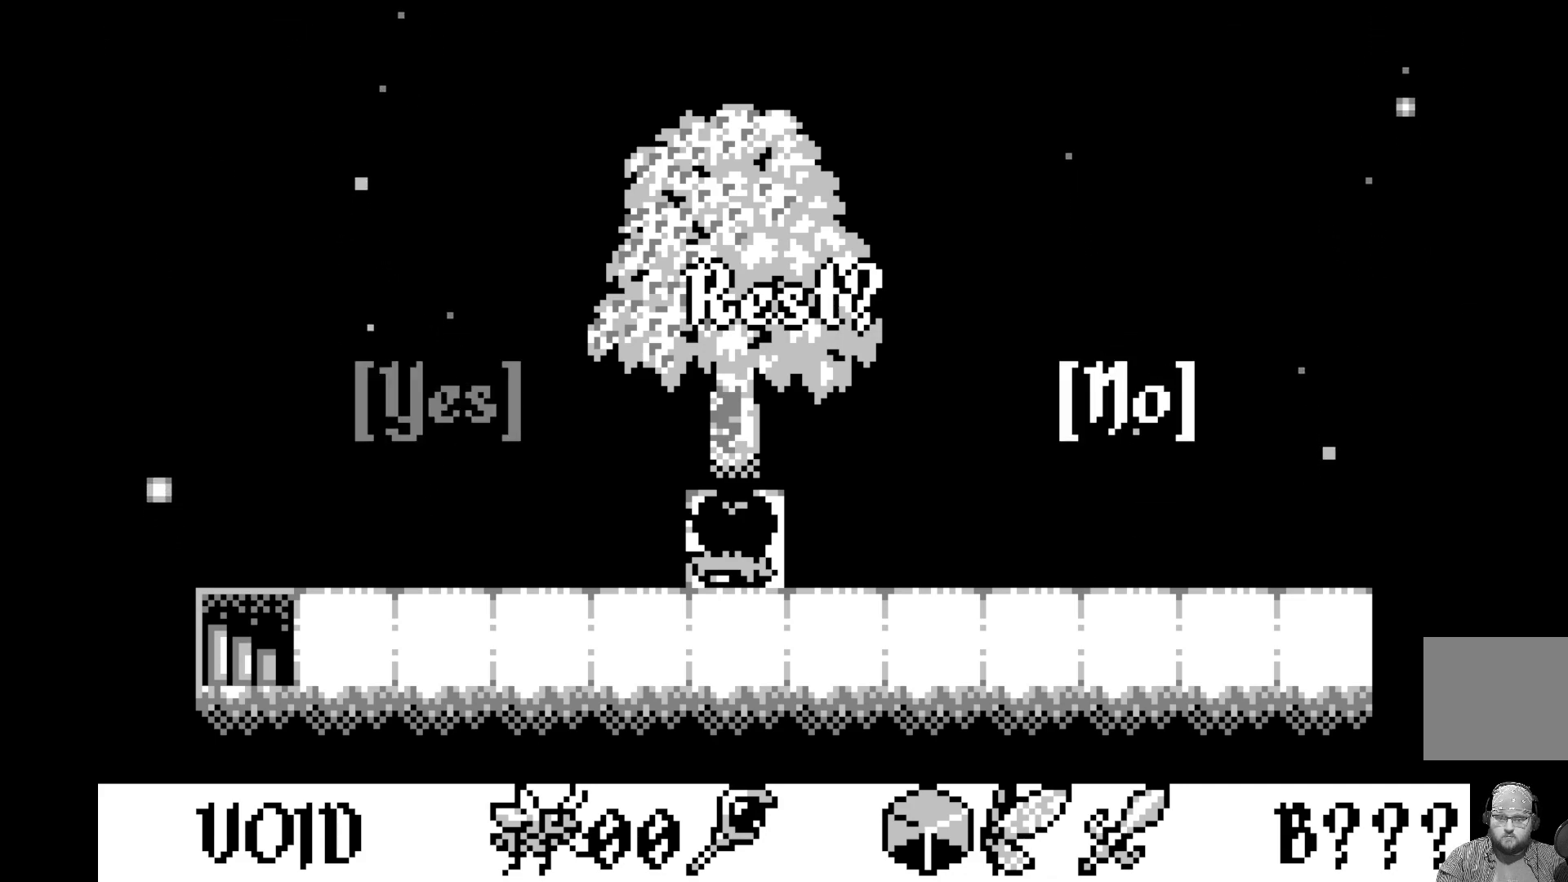
{"buttons": [], "left_stick": "center", "events": []}
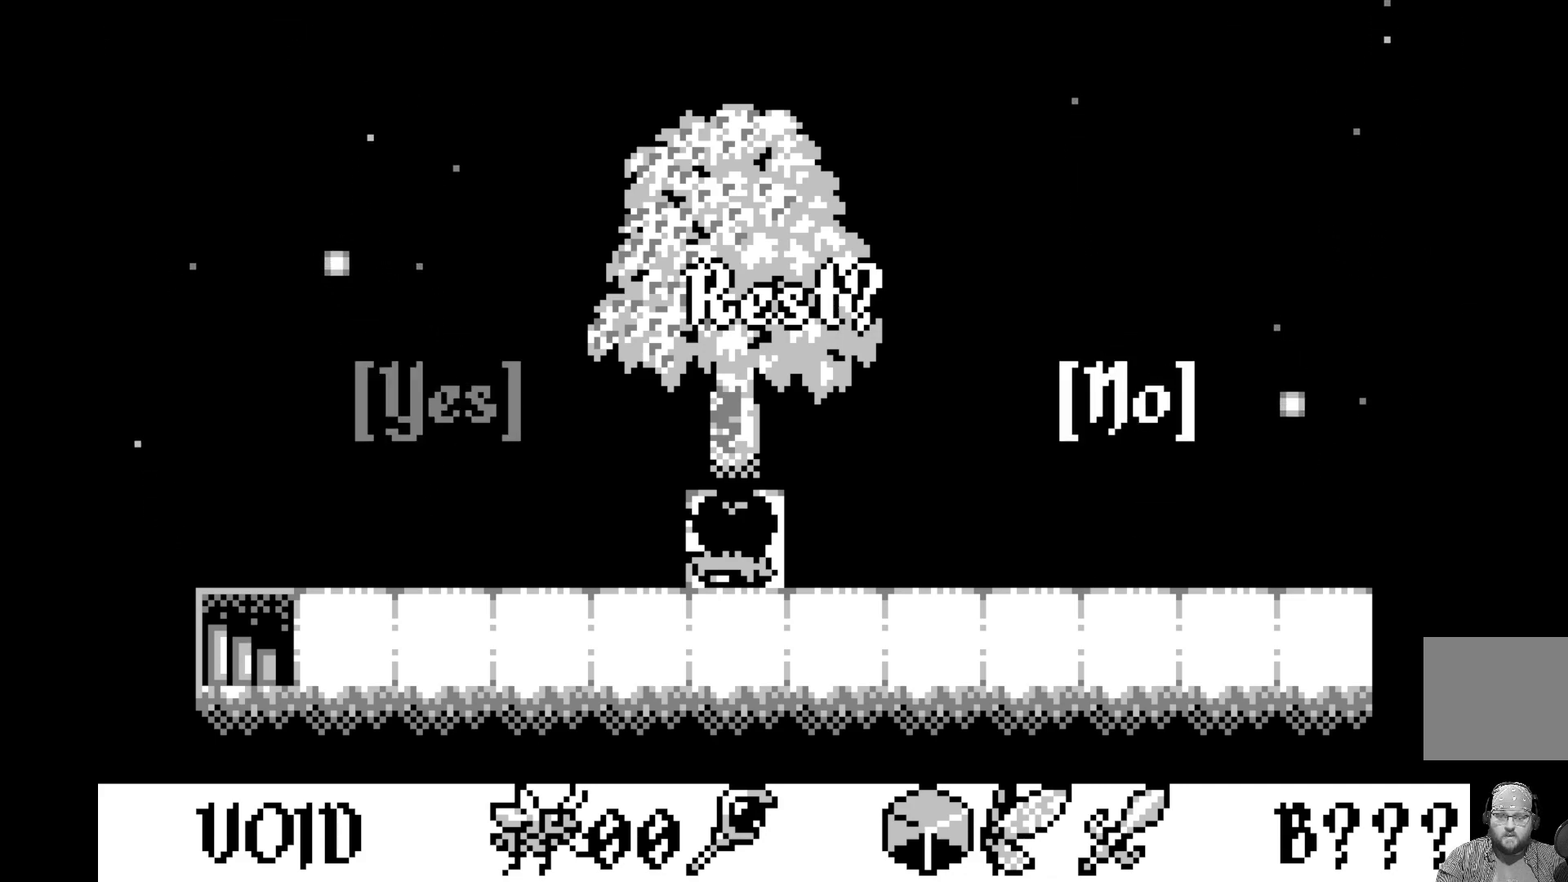
{"buttons": [], "left_stick": "center", "events": []}
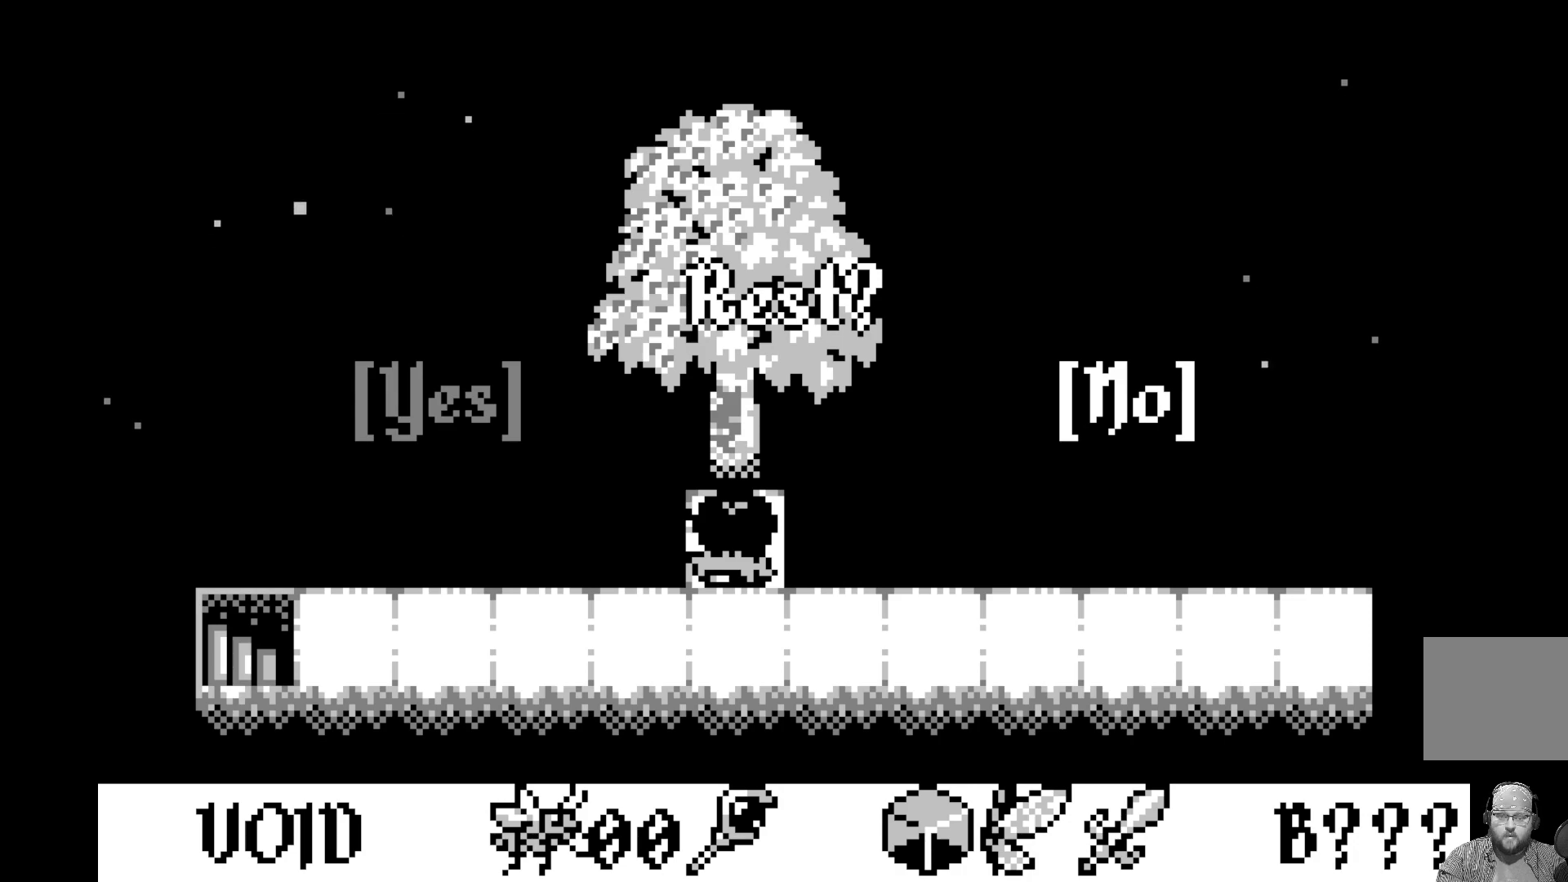
{"buttons": [], "left_stick": "center", "events": []}
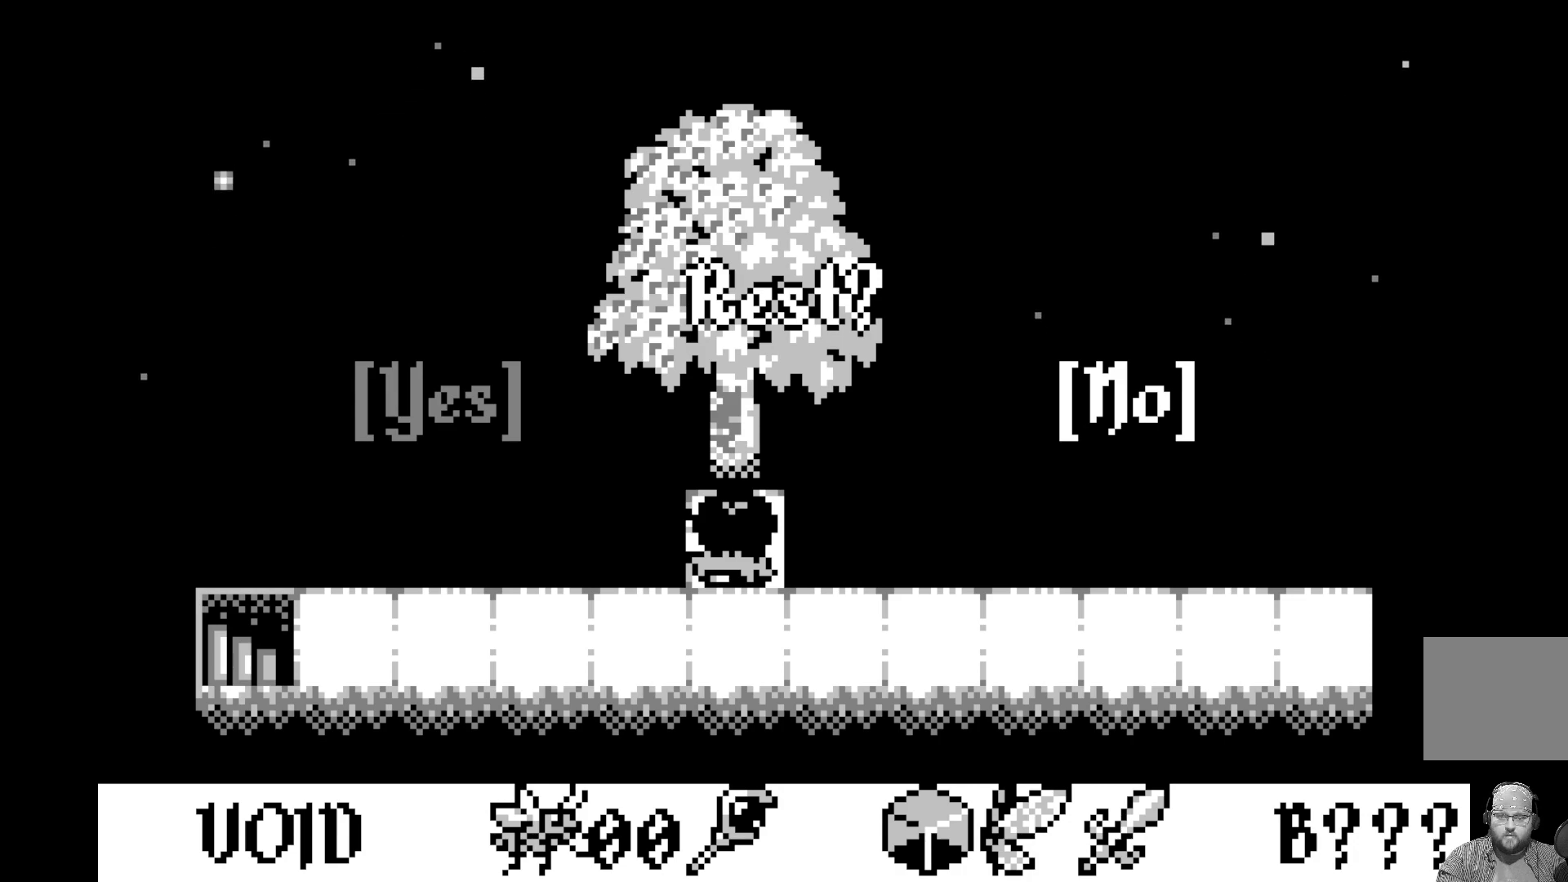
{"buttons": [], "left_stick": "center", "events": [[267, "DPAD_LEFT", "down"], [383, "DPAD_LEFT", "up"]]}
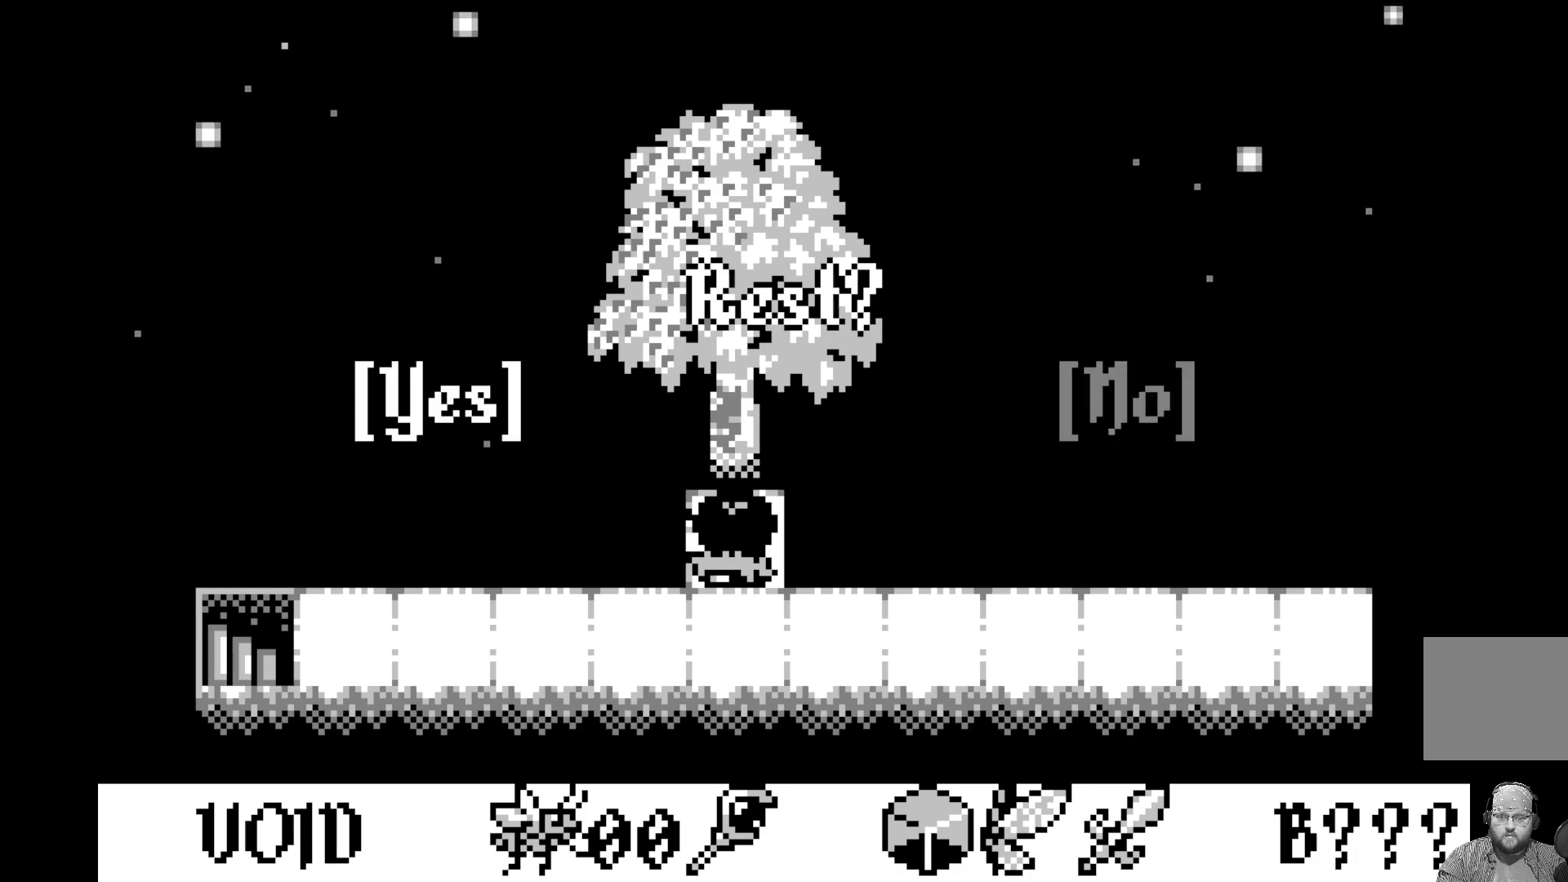
{"buttons": [], "left_stick": "center", "events": []}
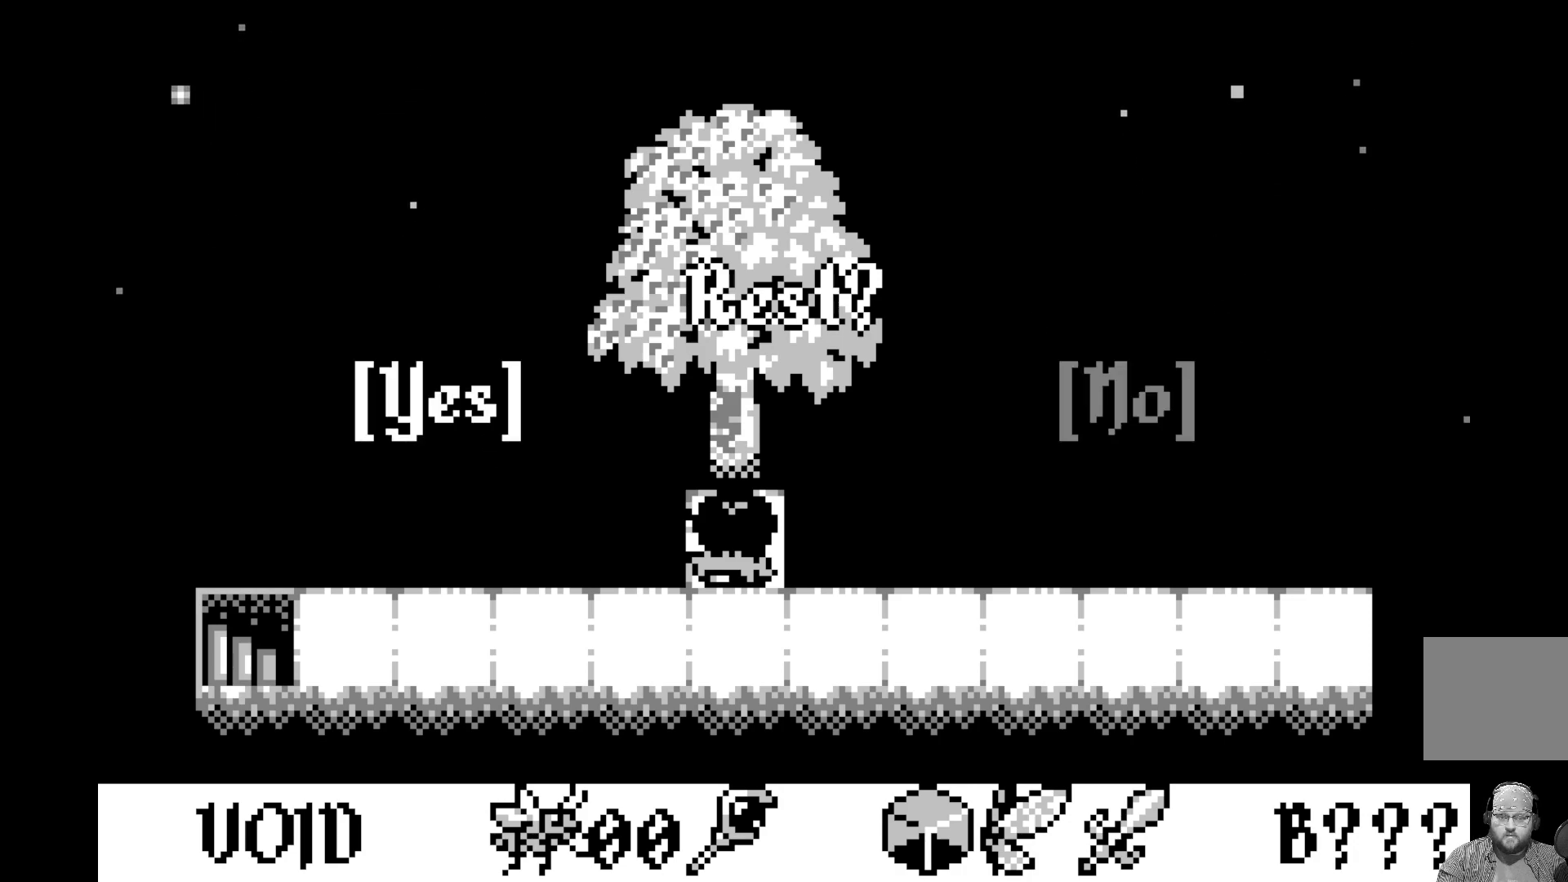
{"buttons": [], "left_stick": "center", "events": [[217, "A", "down"], [433, "A", "up"]]}
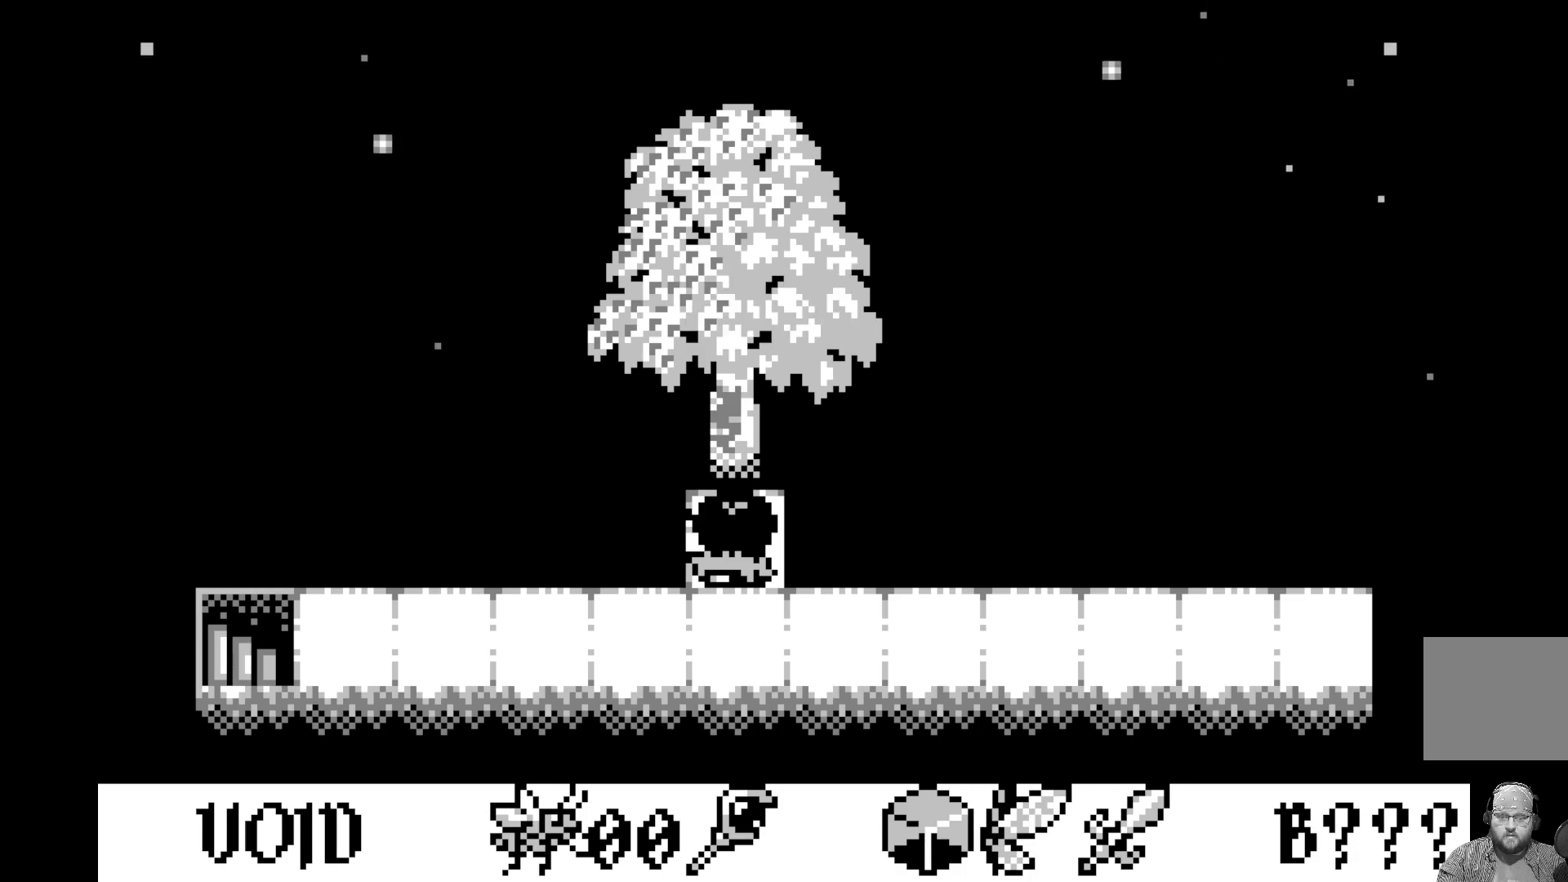
{"buttons": [], "left_stick": "center", "events": []}
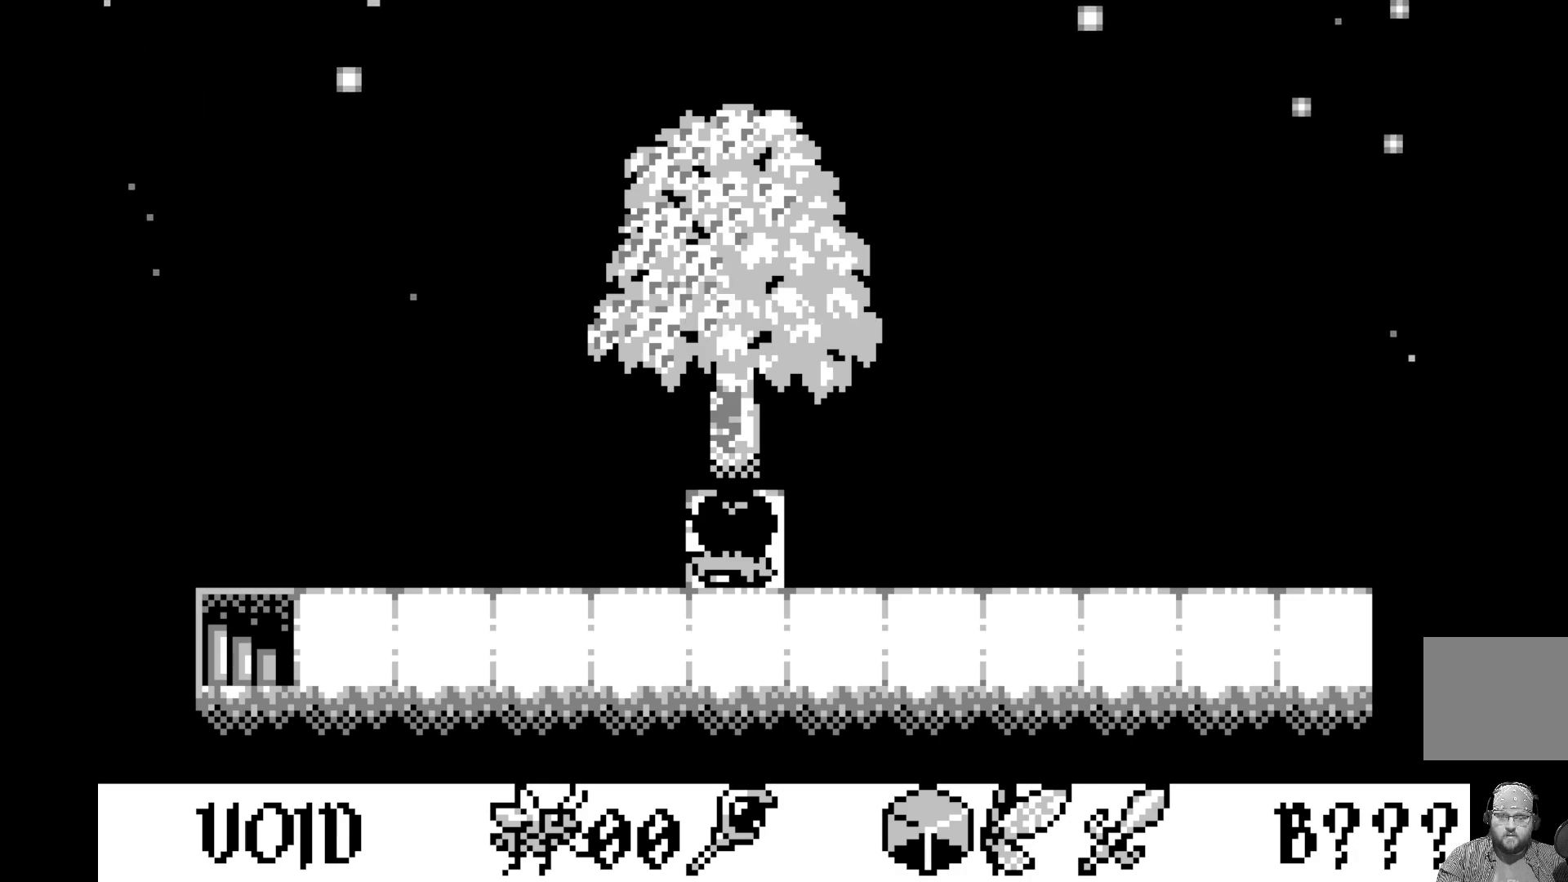
{"buttons": [], "left_stick": "center", "events": []}
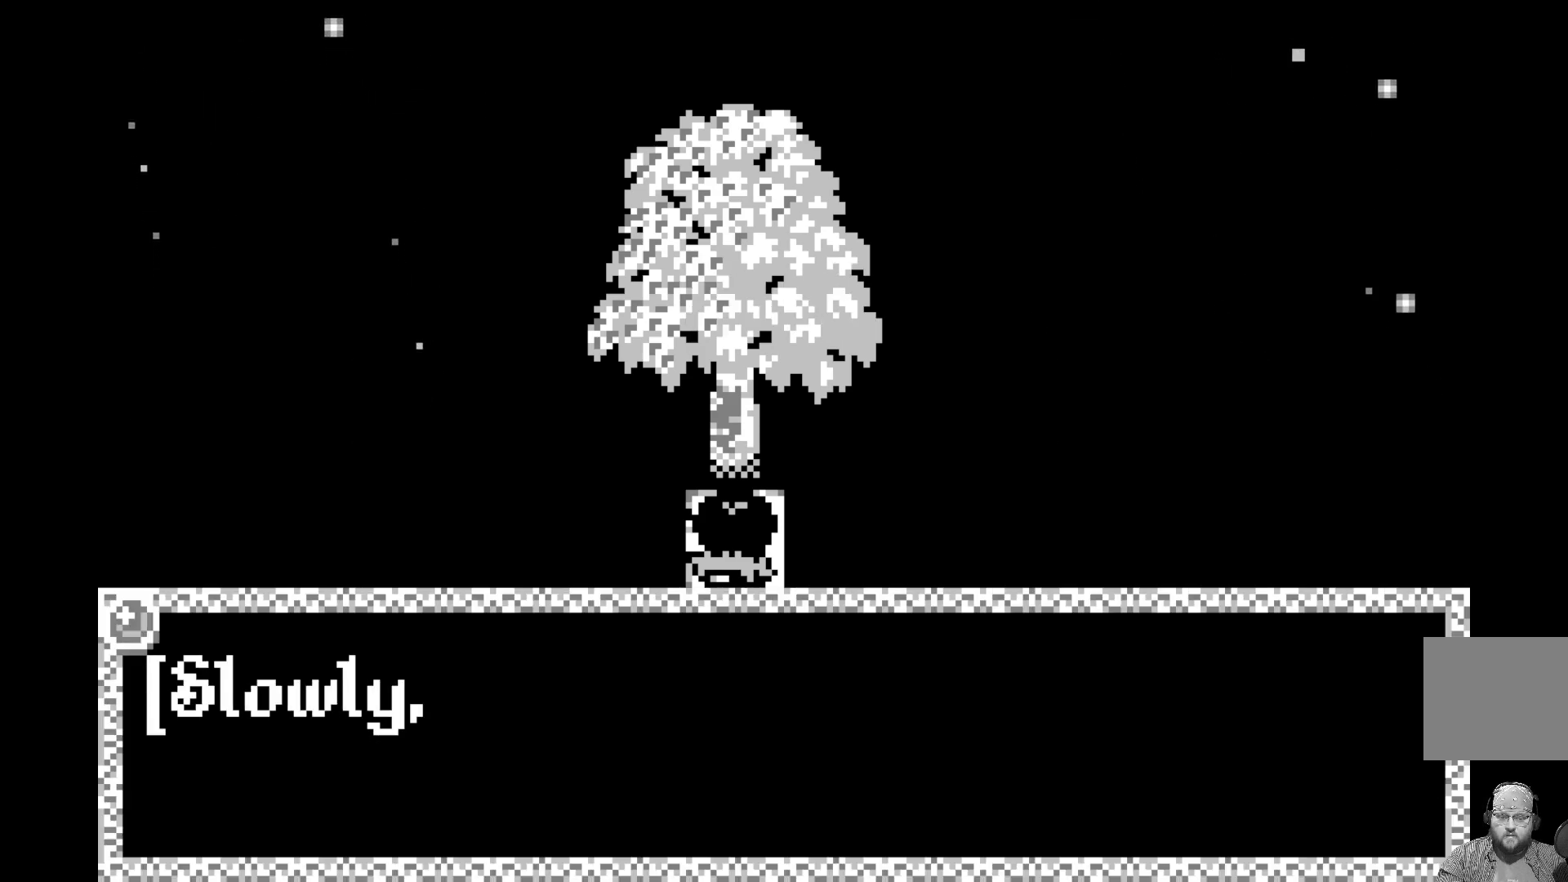
{"buttons": ["A"], "left_stick": "center", "events": [[400, "A", "down"]]}
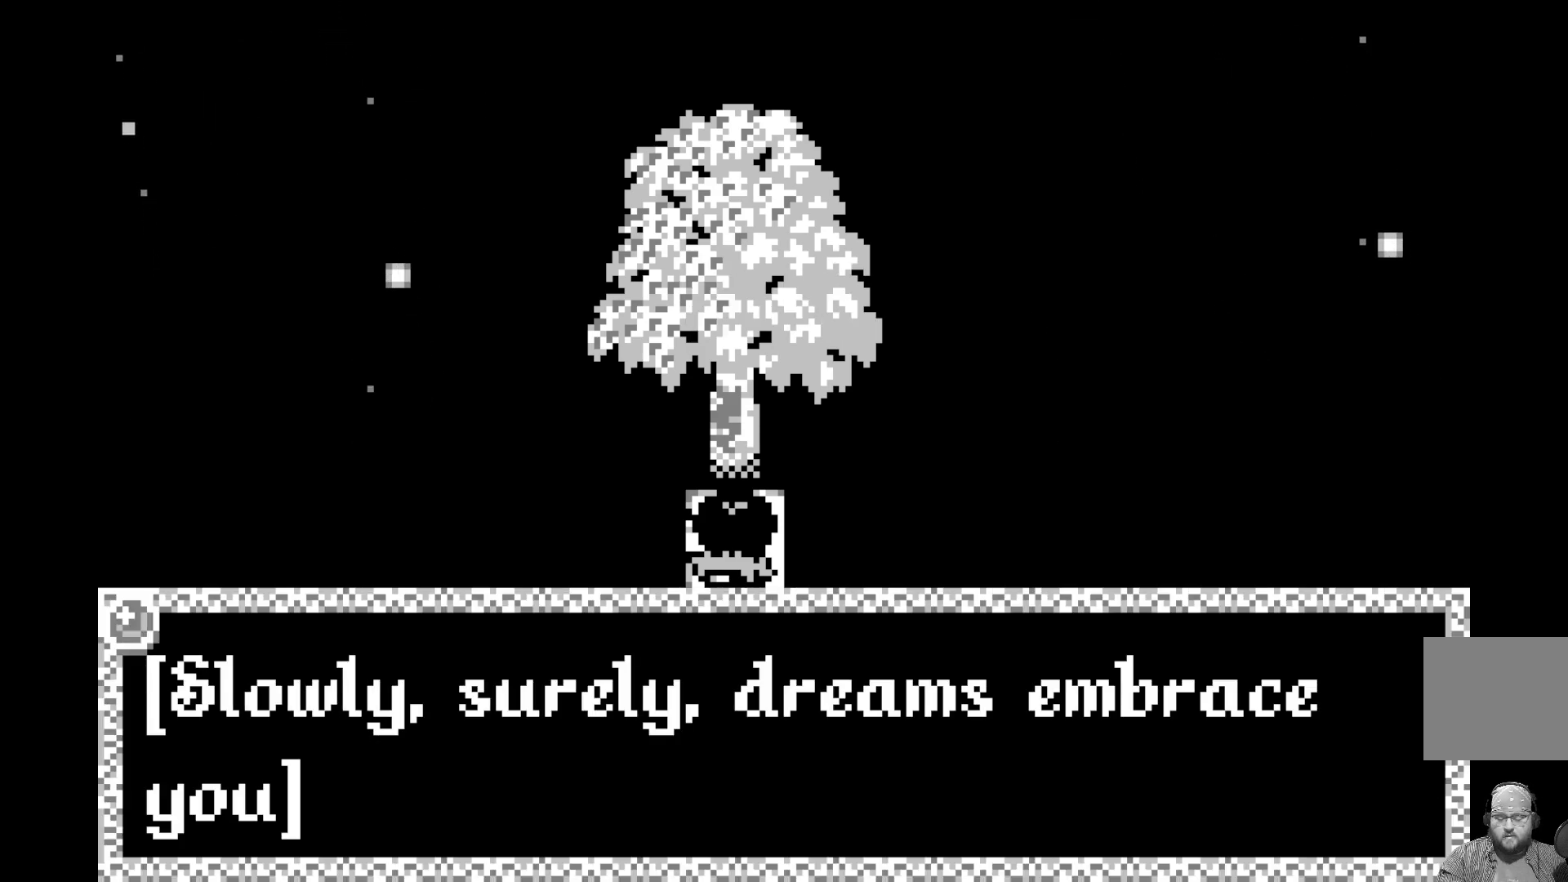
{"buttons": ["A"], "left_stick": "center", "events": [[100, "A", "up"], [283, "A", "down"]]}
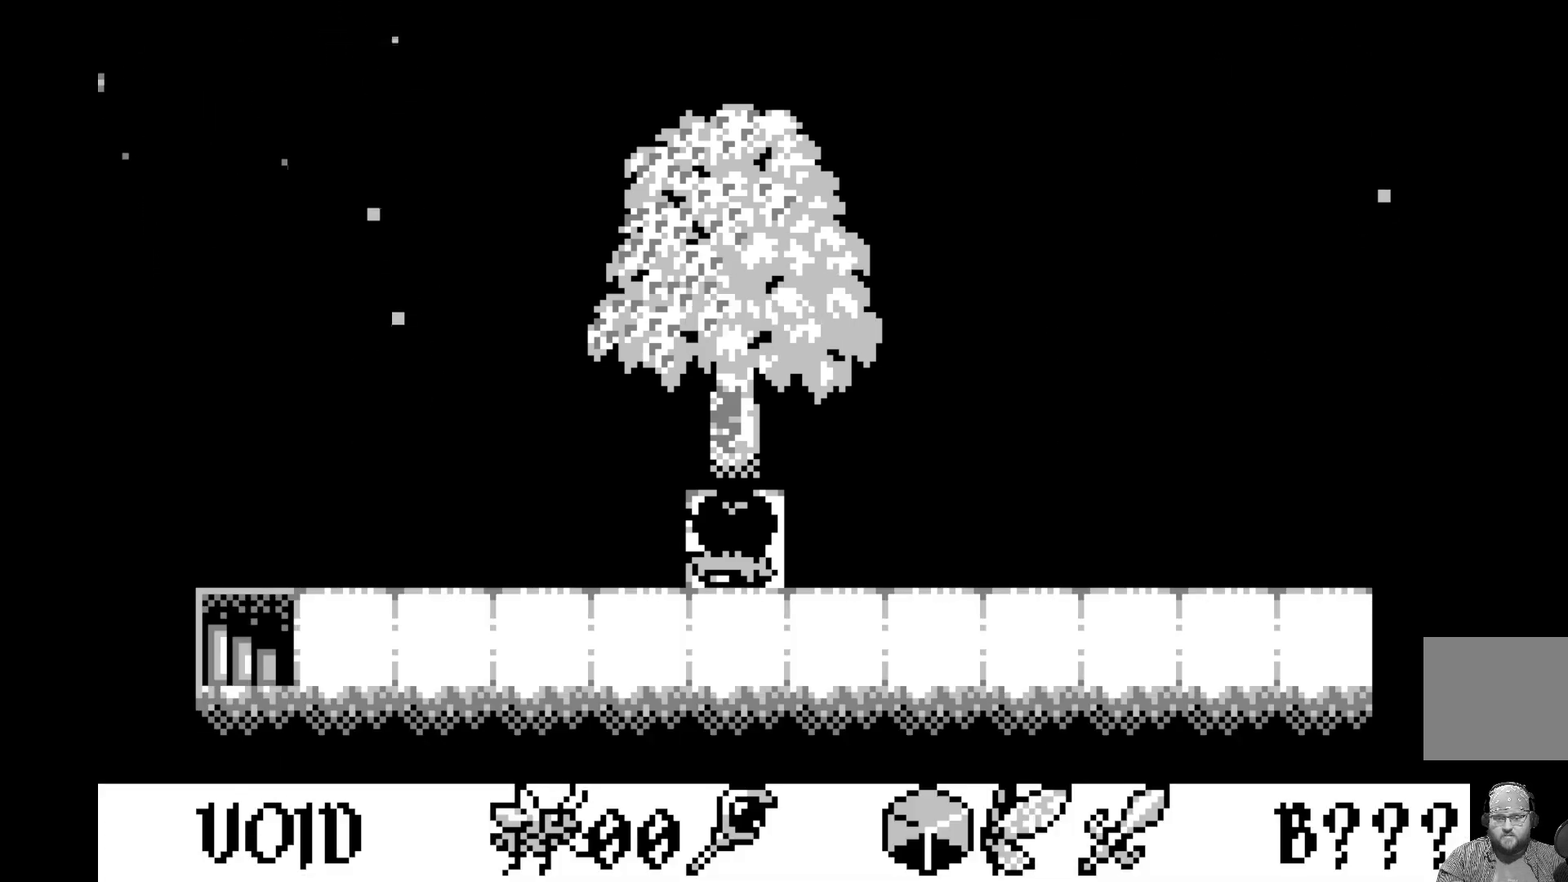
{"buttons": [], "left_stick": "center", "events": [[17, "A", "up"]]}